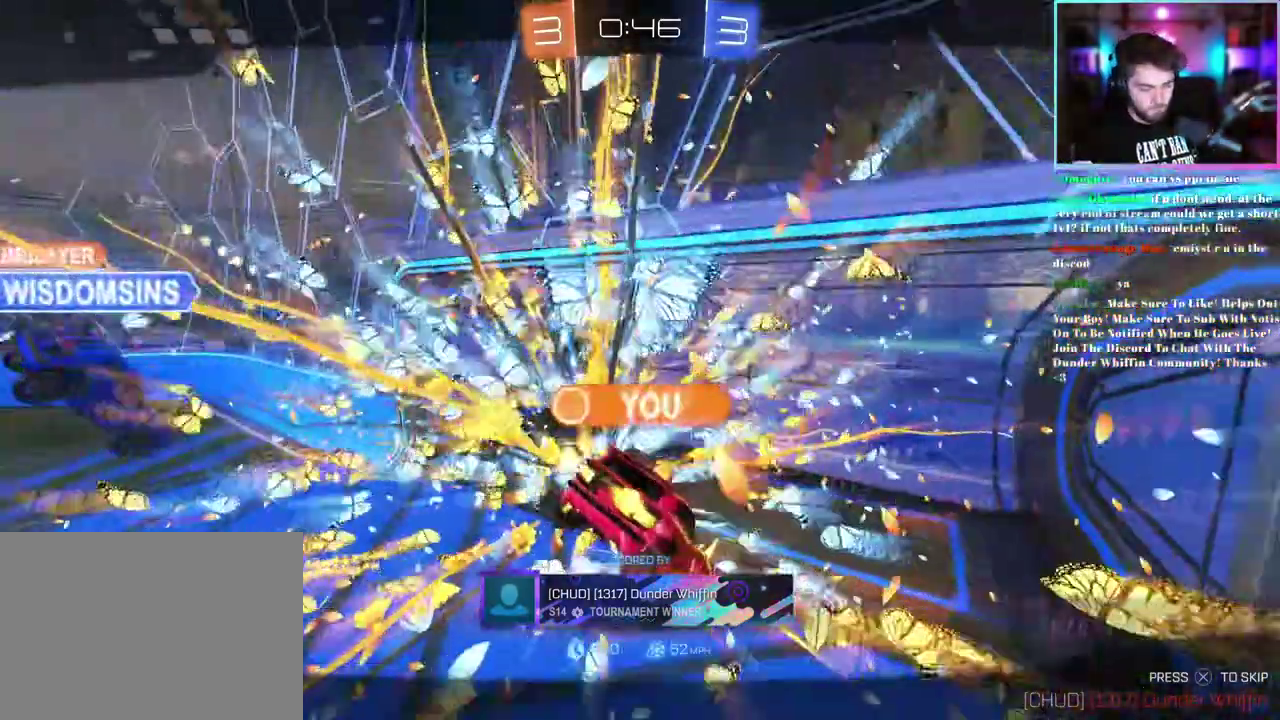
Gameplay with a controller (PlayStation layout); each line is a JSON object with the inputs held at the frame after it. "events" lists button and stick changes between this image and that frame as [ms after this image, input, new state], when the widget could be followed in between. This document gives stick clicks only as held states, not as events. Not read: right_stick.
{"buttons": ["R1"], "left_stick": "center", "events": [[17, "R1", "down"], [233, "R1", "up"], [500, "R1", "down"]]}
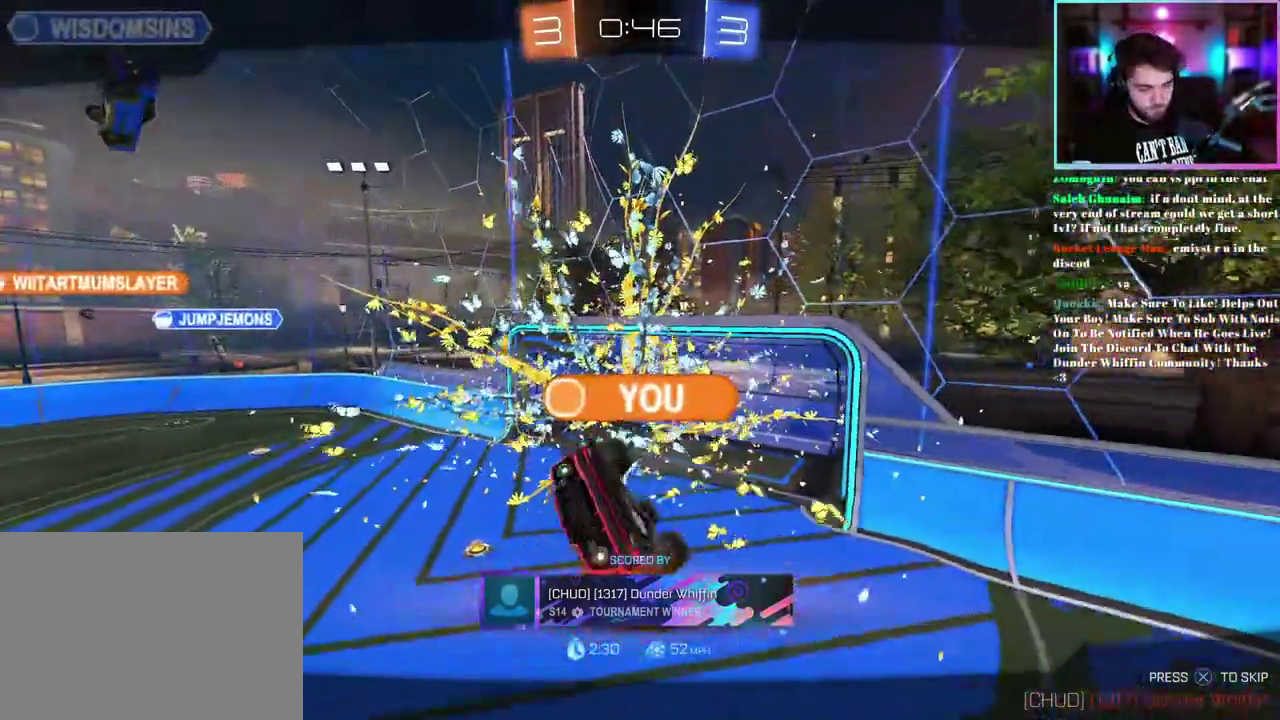
{"buttons": [], "left_stick": "center", "events": [[167, "R1", "up"]]}
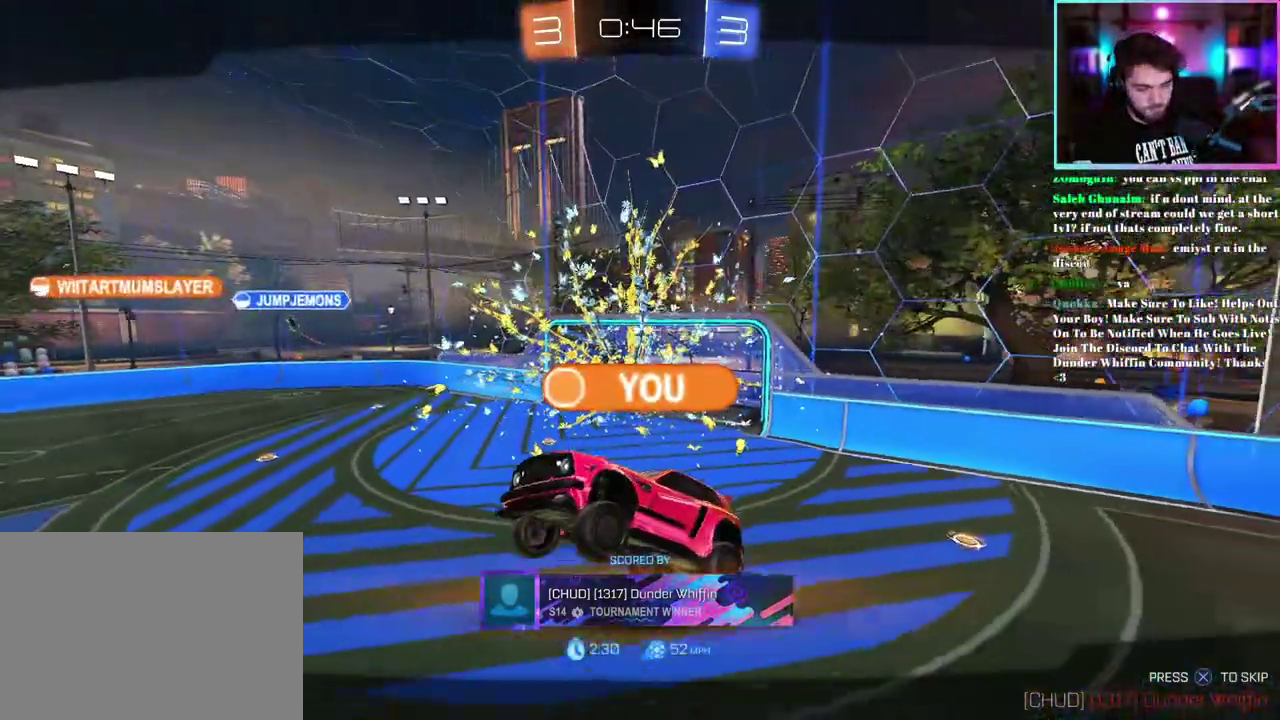
{"buttons": [], "left_stick": "center", "events": []}
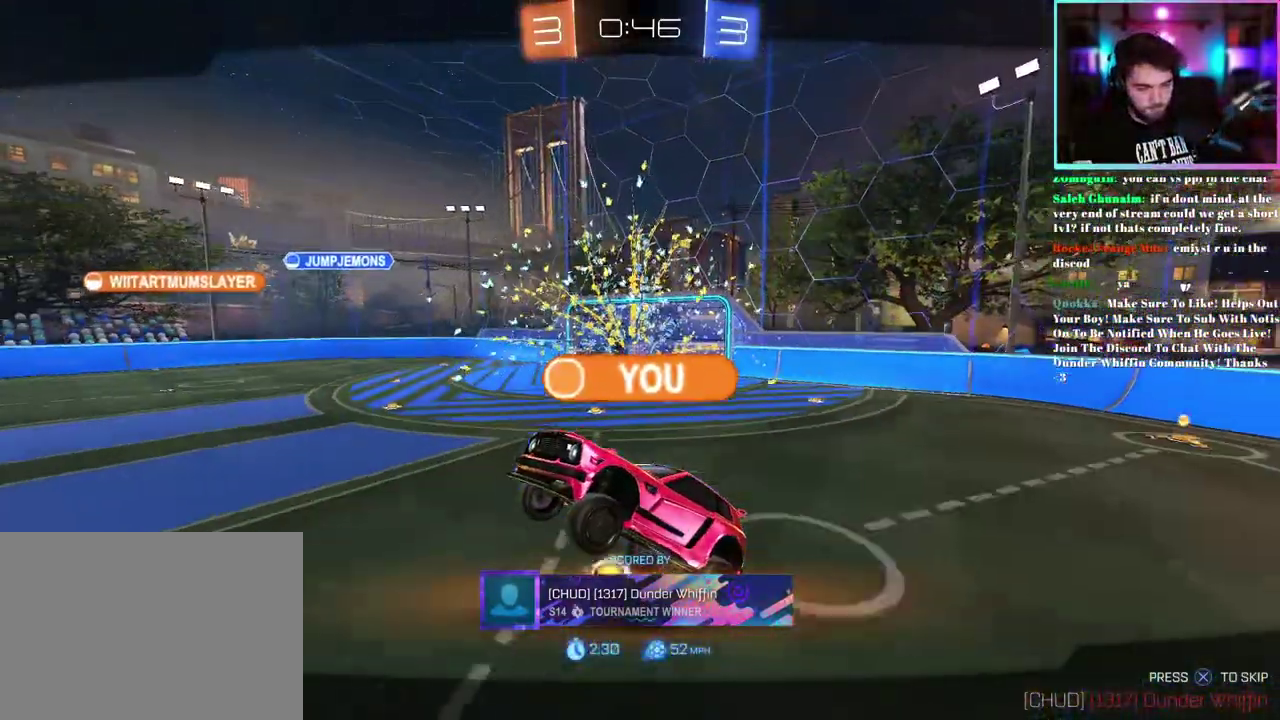
{"buttons": [], "left_stick": "center", "events": []}
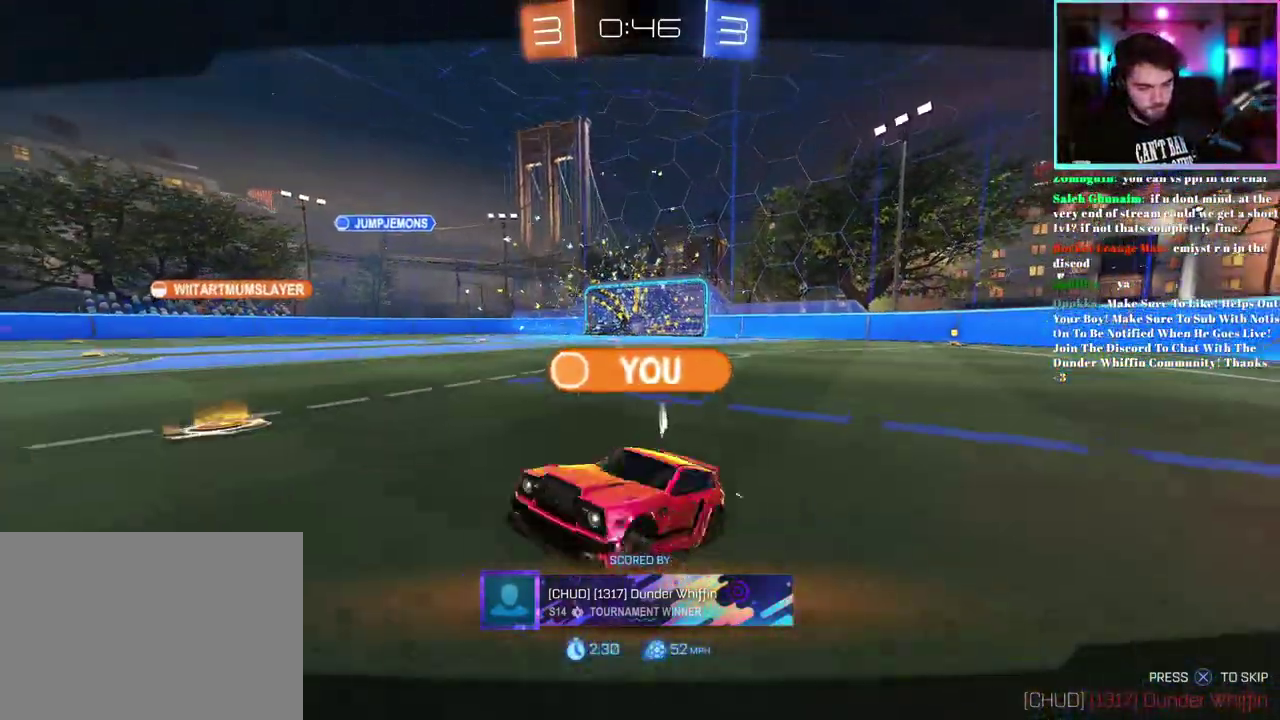
{"buttons": [], "left_stick": "center", "events": []}
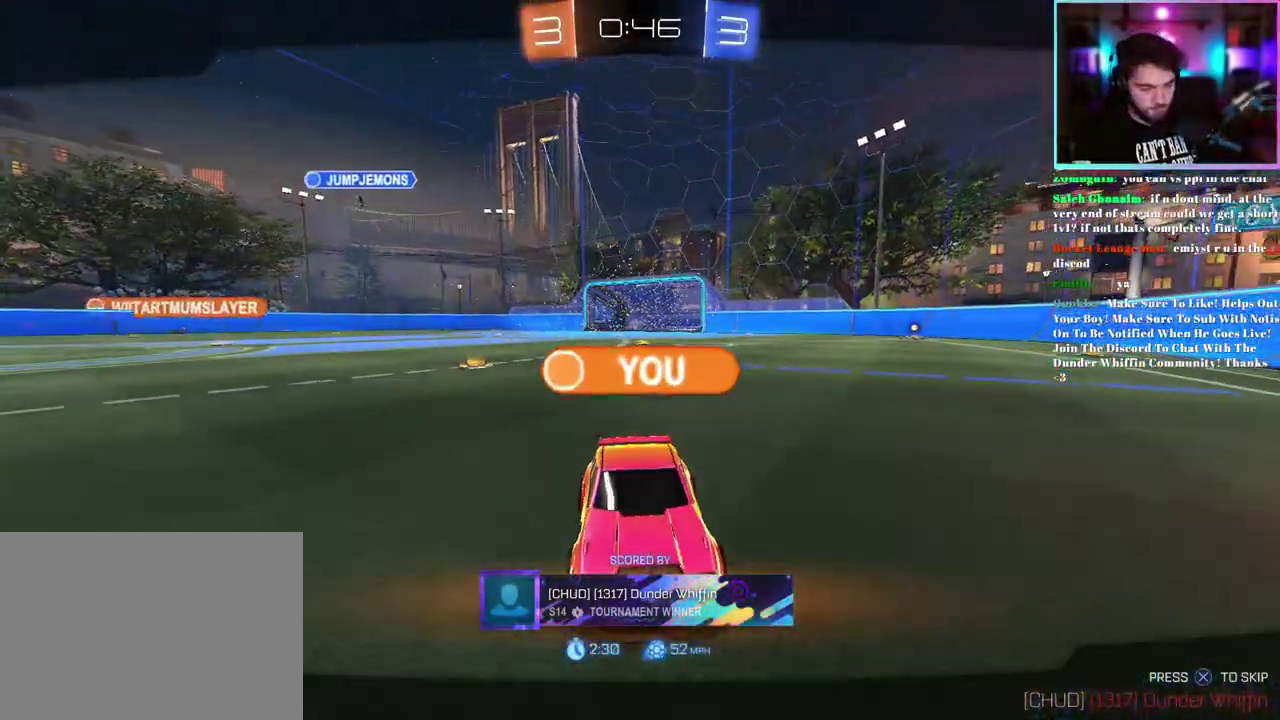
{"buttons": [], "left_stick": "center", "events": []}
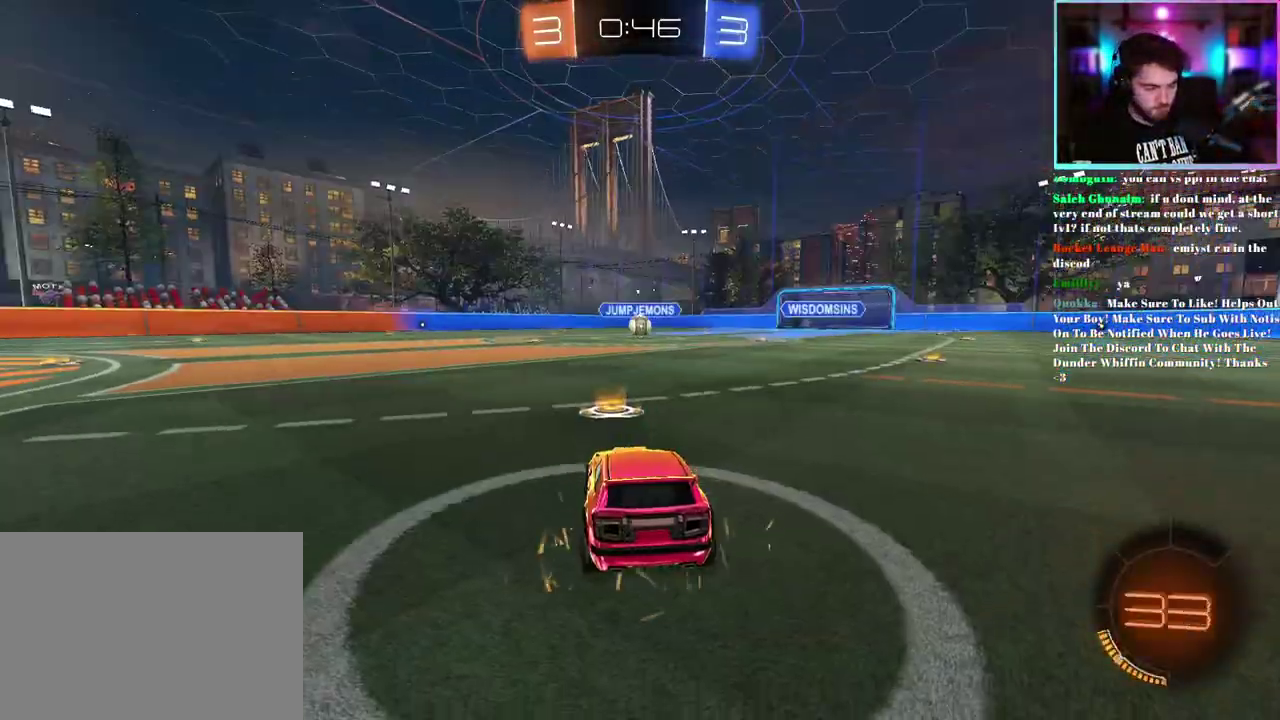
{"buttons": [], "left_stick": "center", "events": []}
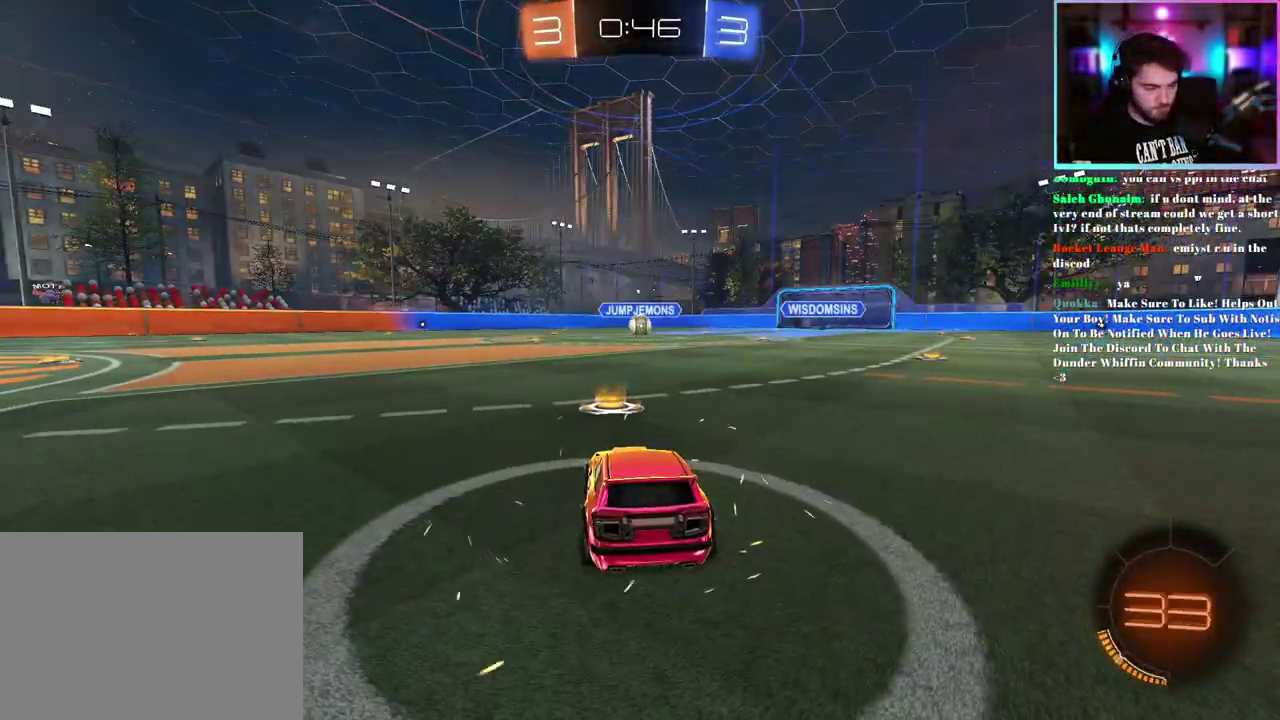
{"buttons": [], "left_stick": "center", "events": []}
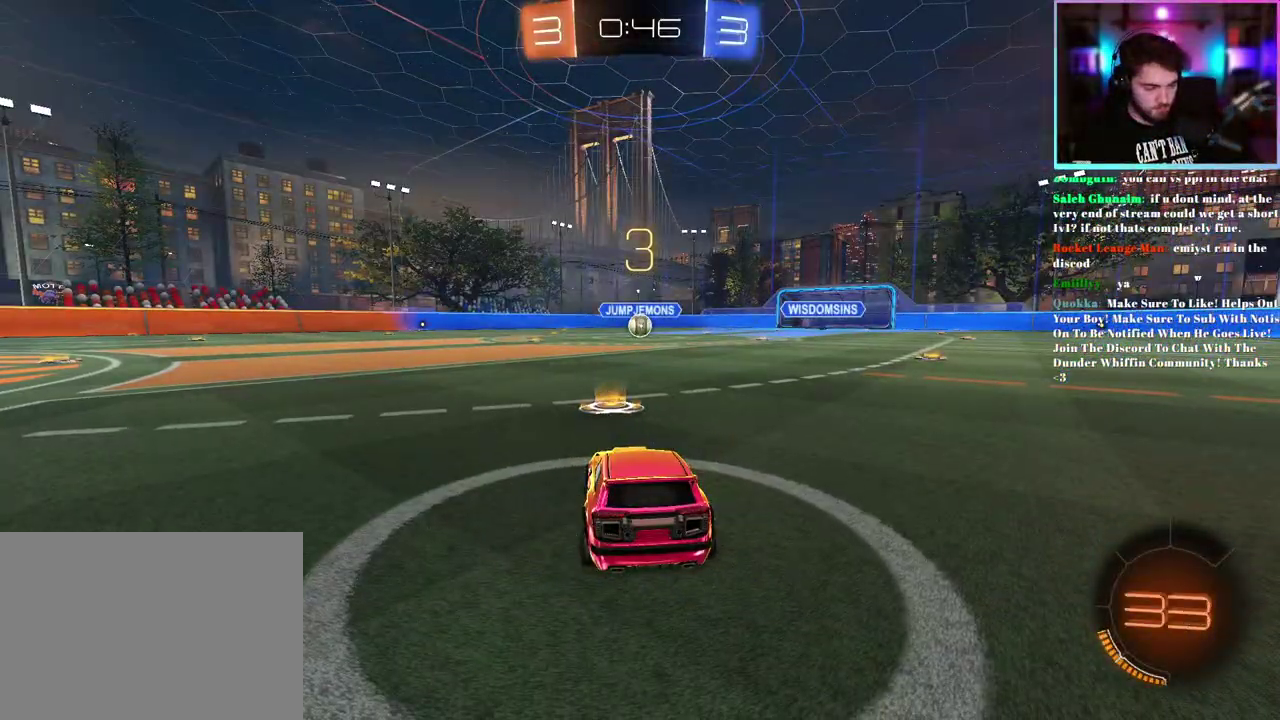
{"buttons": [], "left_stick": "center", "events": []}
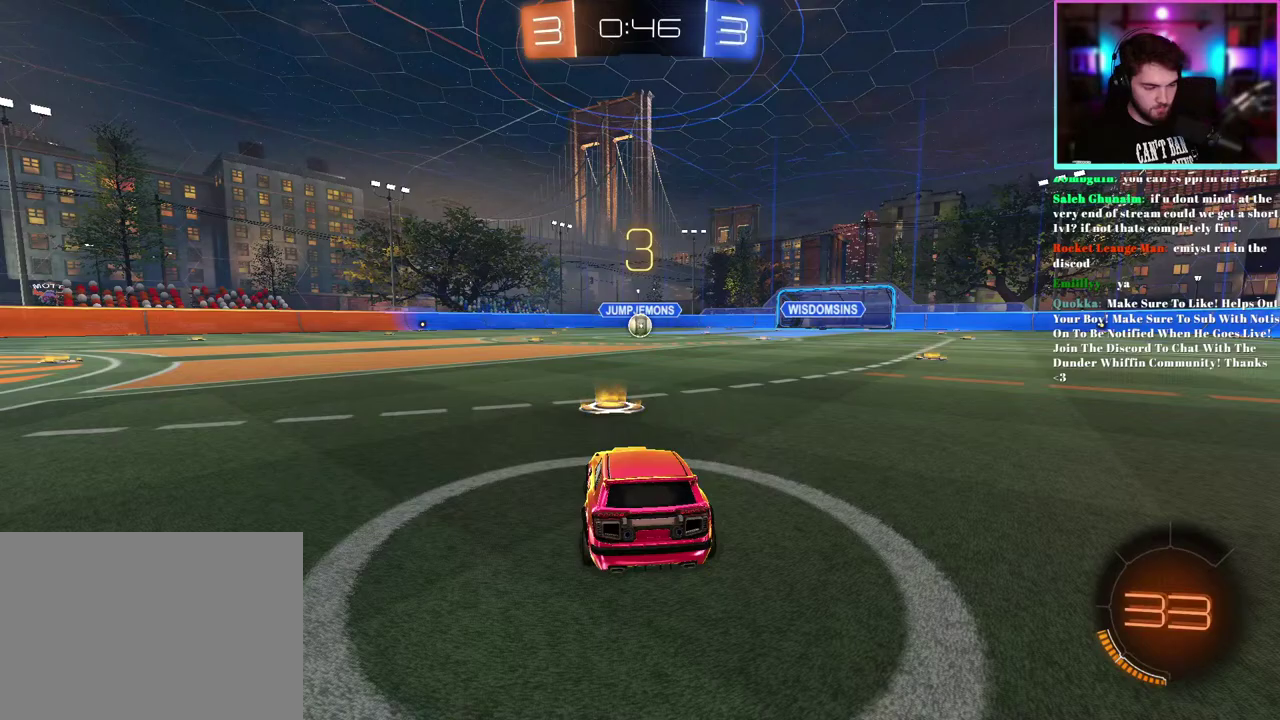
{"buttons": [], "left_stick": "center", "events": []}
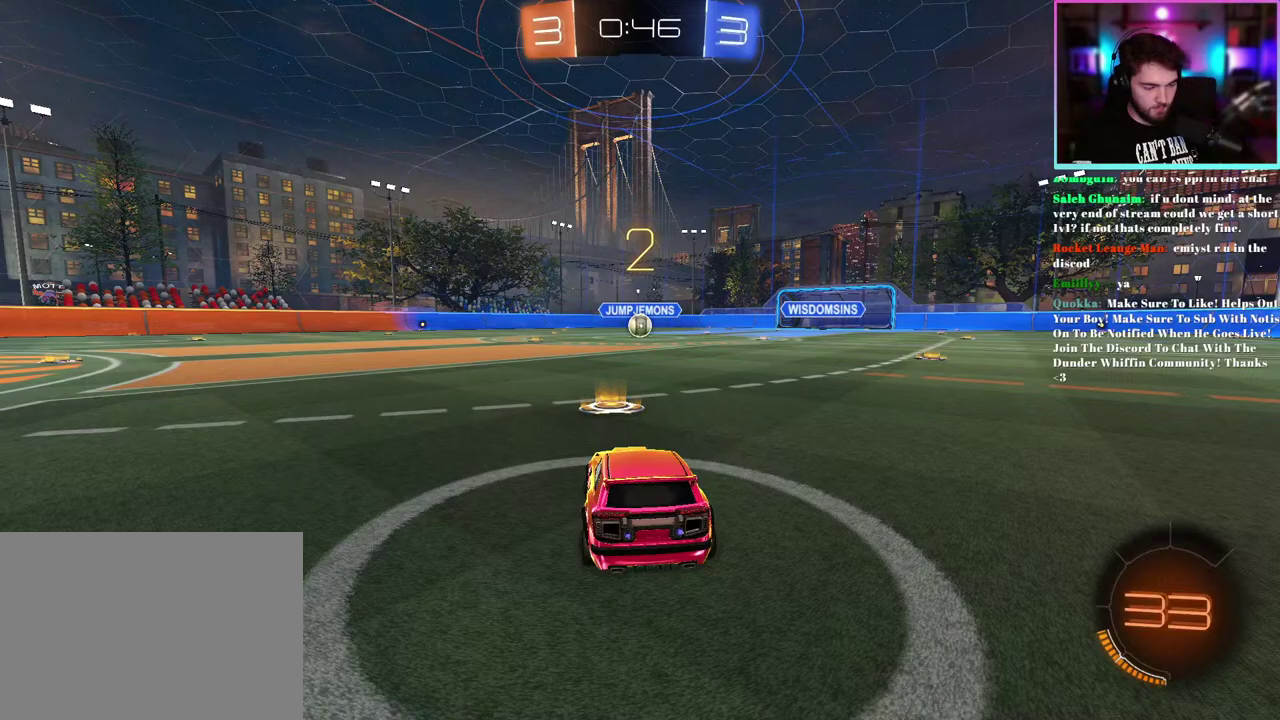
{"buttons": [], "left_stick": "center", "events": []}
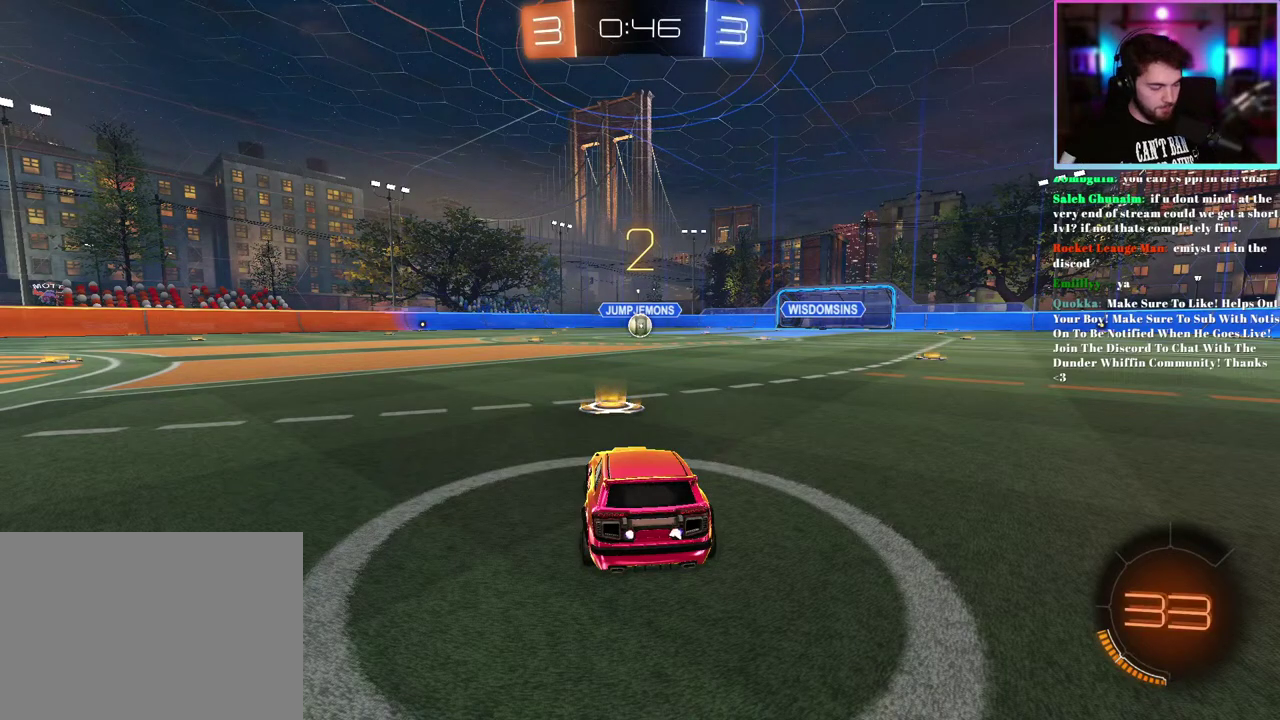
{"buttons": [], "left_stick": "center", "events": []}
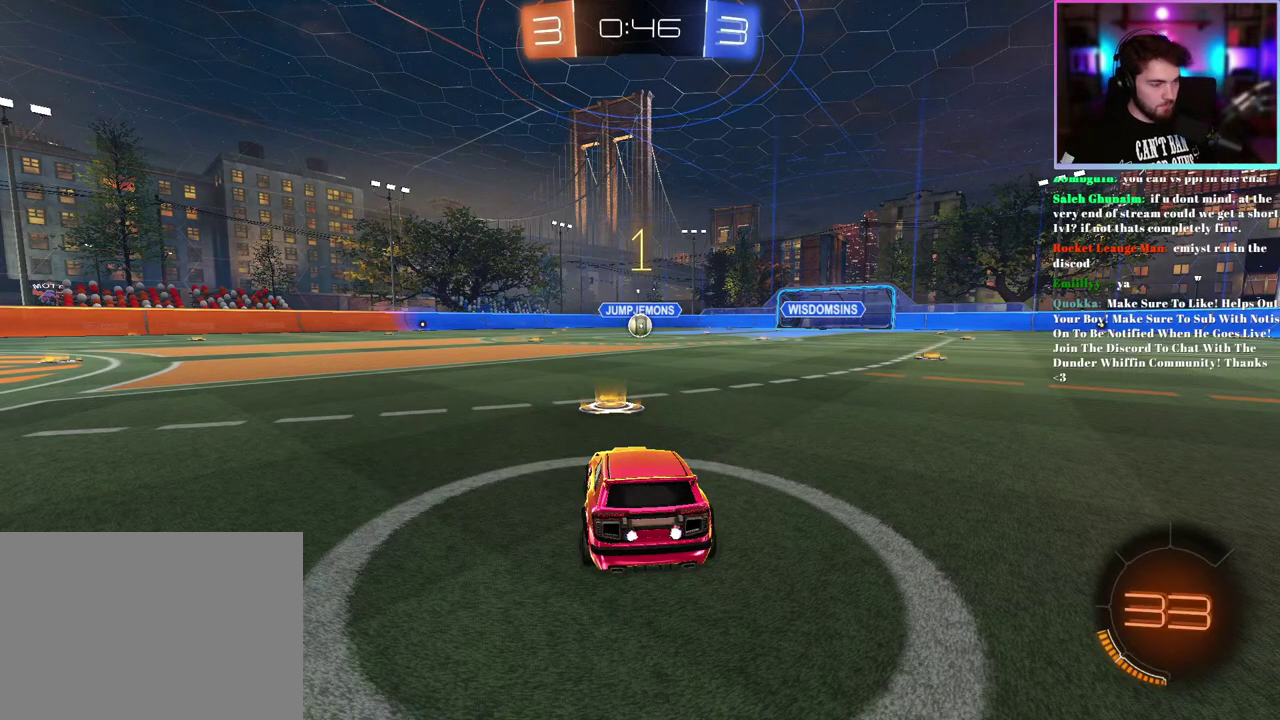
{"buttons": ["R1", "R2"], "left_stick": "center", "events": [[333, "R2", "down"], [400, "R1", "down"]]}
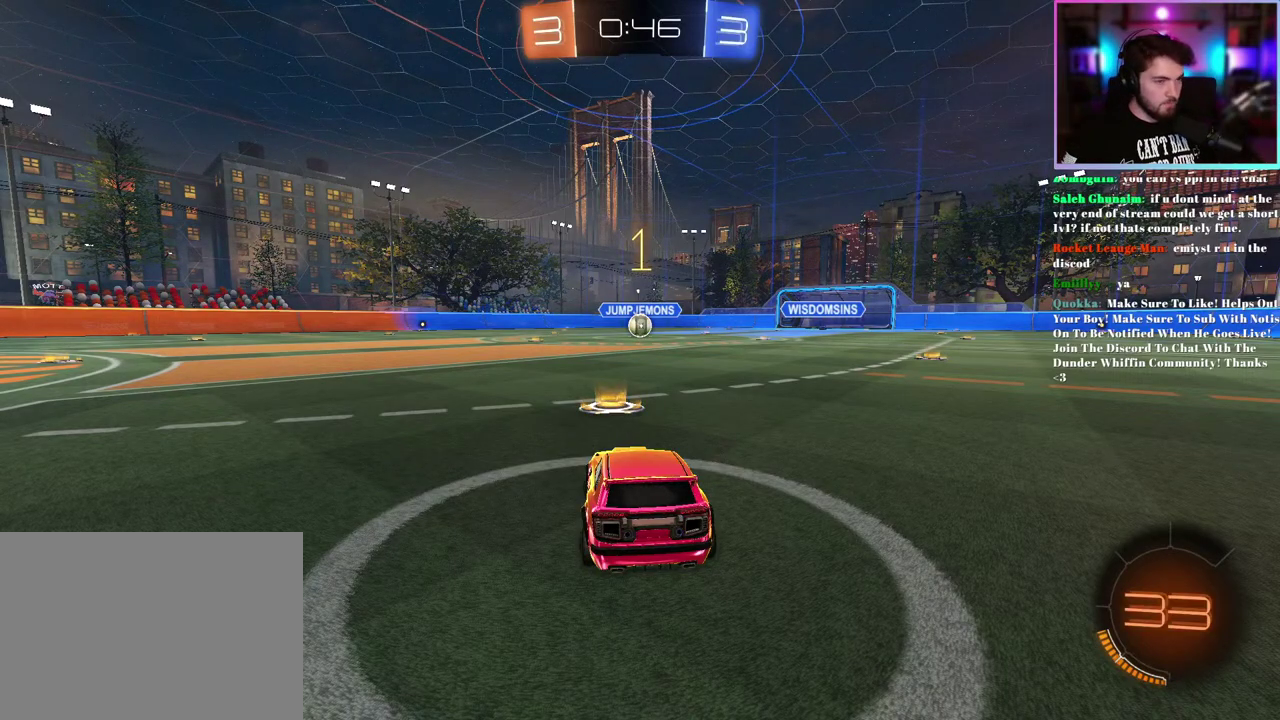
{"buttons": ["R1", "R2"], "left_stick": "right", "events": [[500, "left_stick", "right"]]}
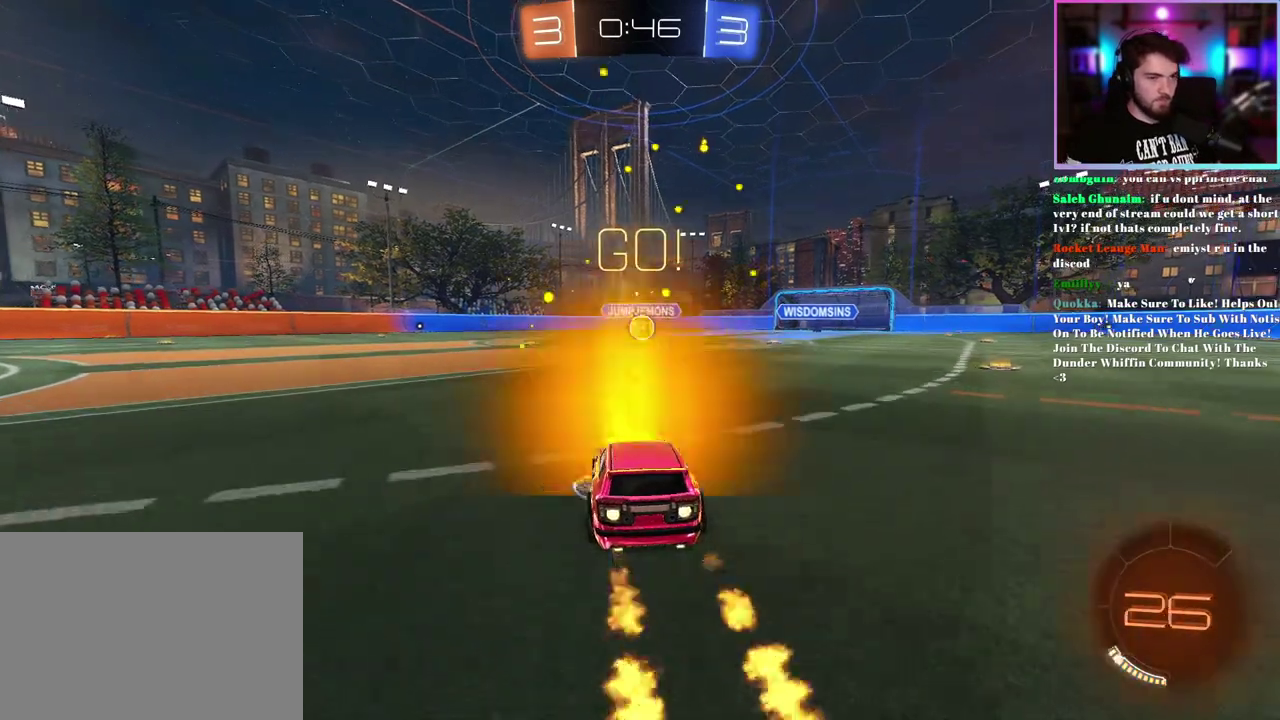
{"buttons": ["L1", "R1", "R2"], "left_stick": "down-left", "events": [[83, "L1", "down"], [100, "left_stick", "up-right"], [167, "left_stick", "up"], [250, "left_stick", "down"], [400, "left_stick", "down-left"]]}
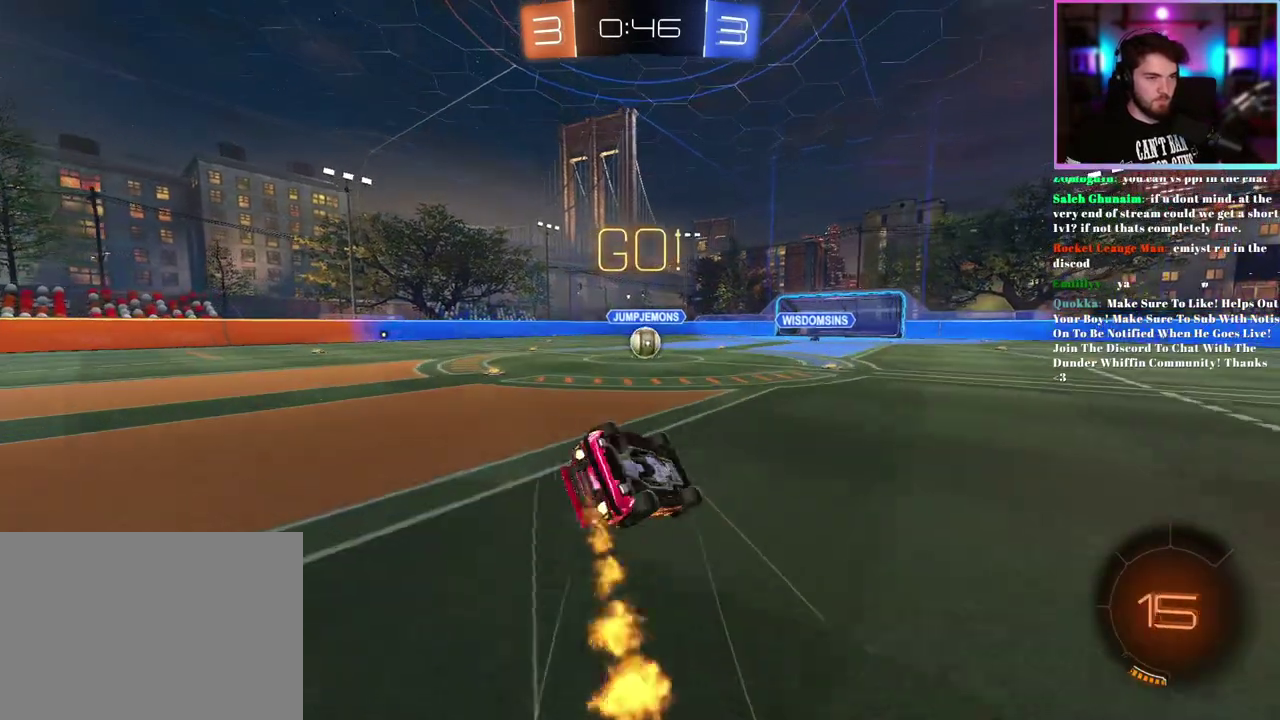
{"buttons": ["R1", "R2"], "left_stick": "center", "events": [[133, "left_stick", "center"], [383, "L1", "up"], [383, "left_stick", "down-left"], [483, "left_stick", "center"]]}
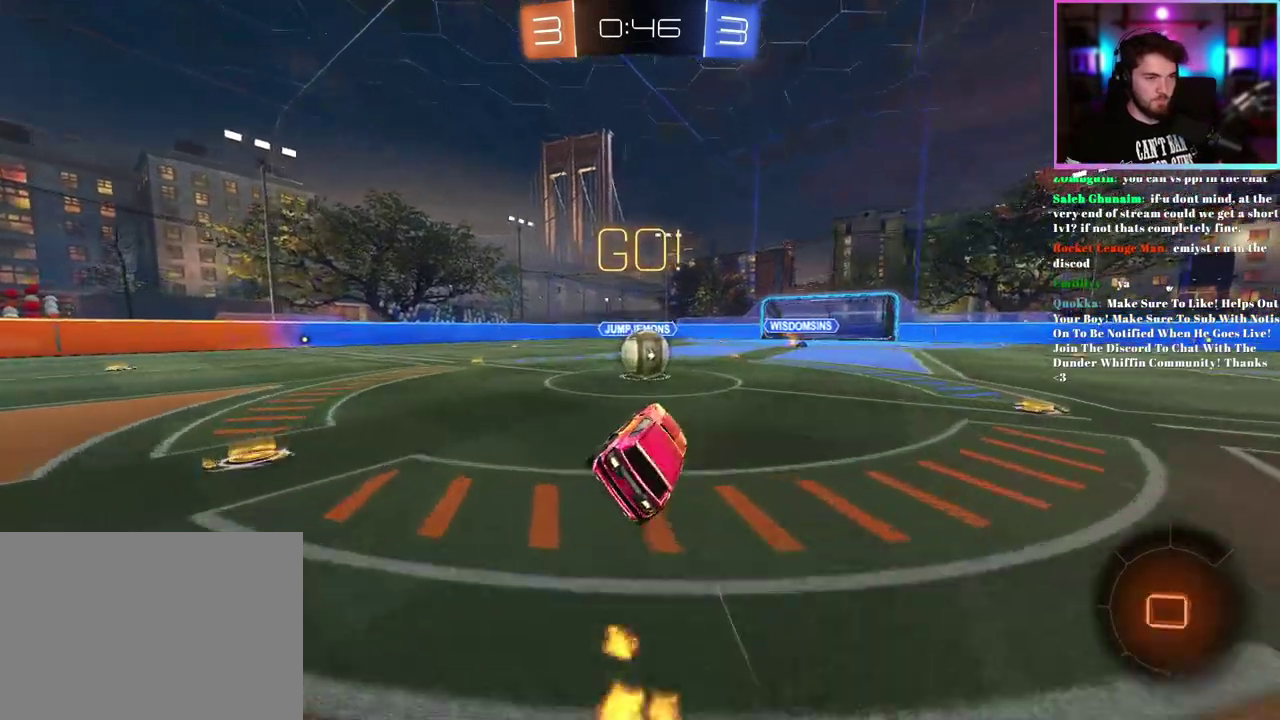
{"buttons": ["R1", "R2"], "left_stick": "right", "events": [[267, "left_stick", "right"]]}
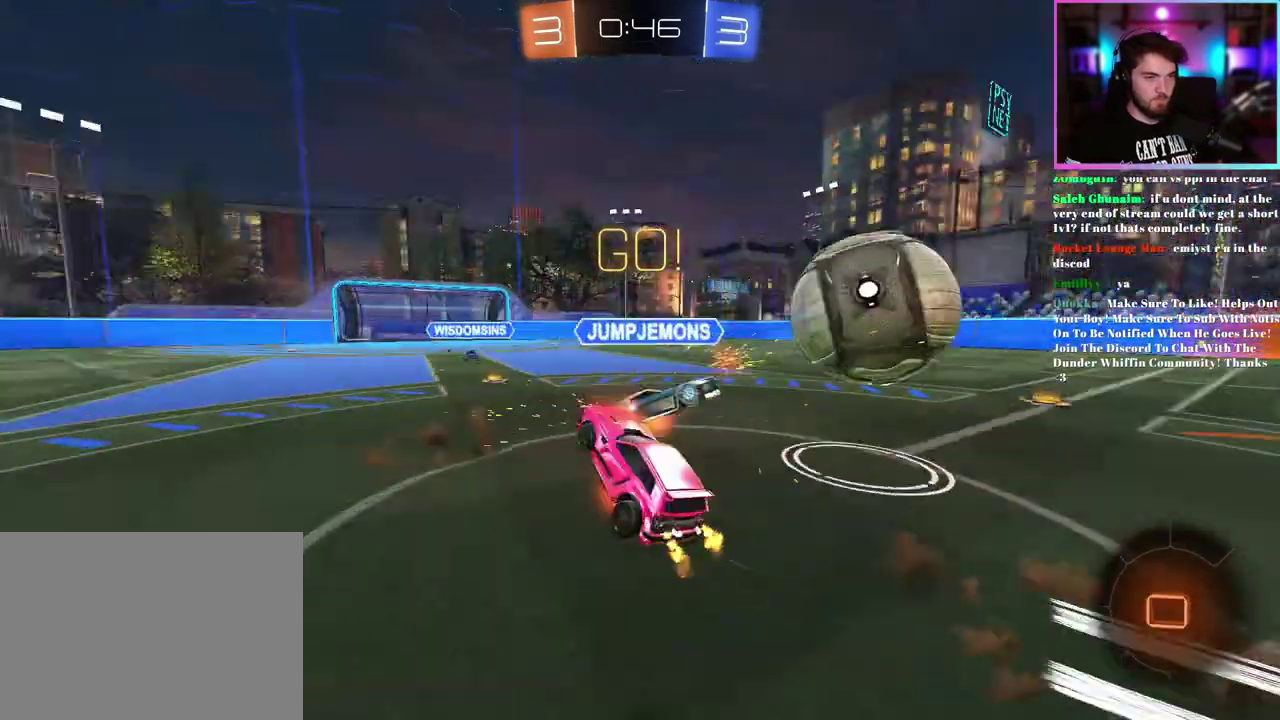
{"buttons": ["R2"], "left_stick": "right", "events": [[133, "R1", "up"]]}
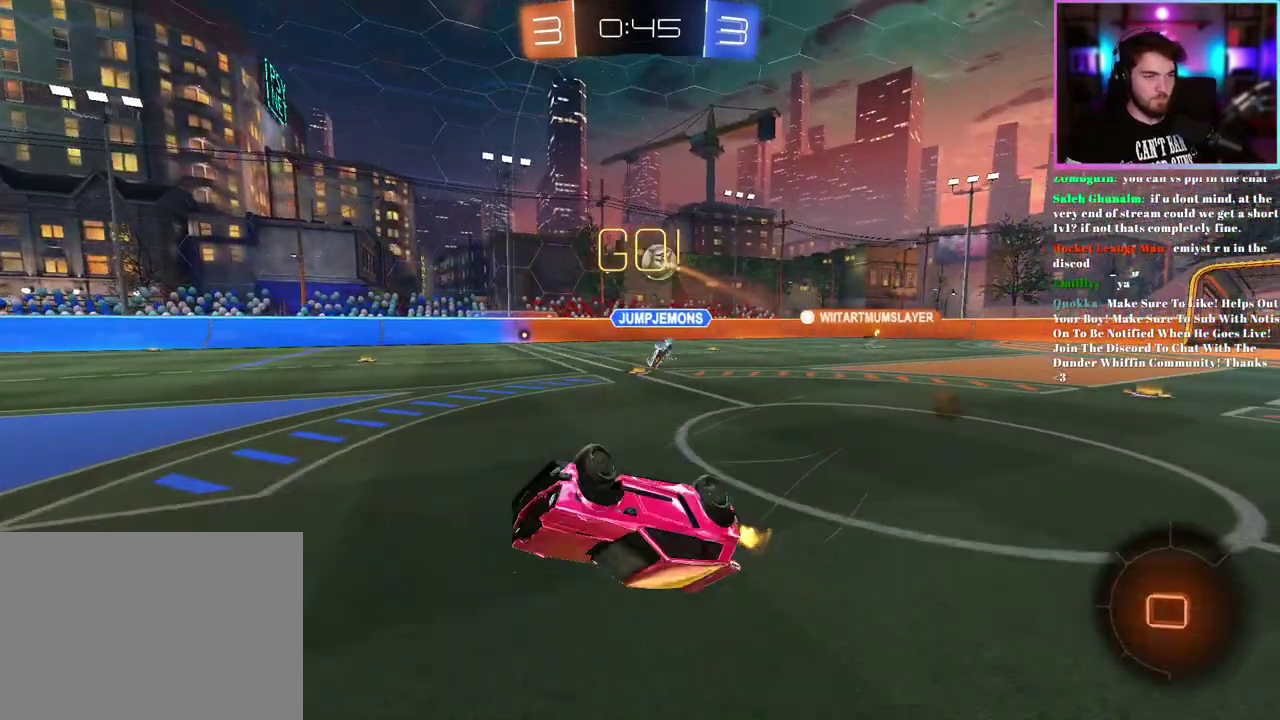
{"buttons": ["R2"], "left_stick": "left", "events": [[200, "left_stick", "up-left"], [317, "left_stick", "left"]]}
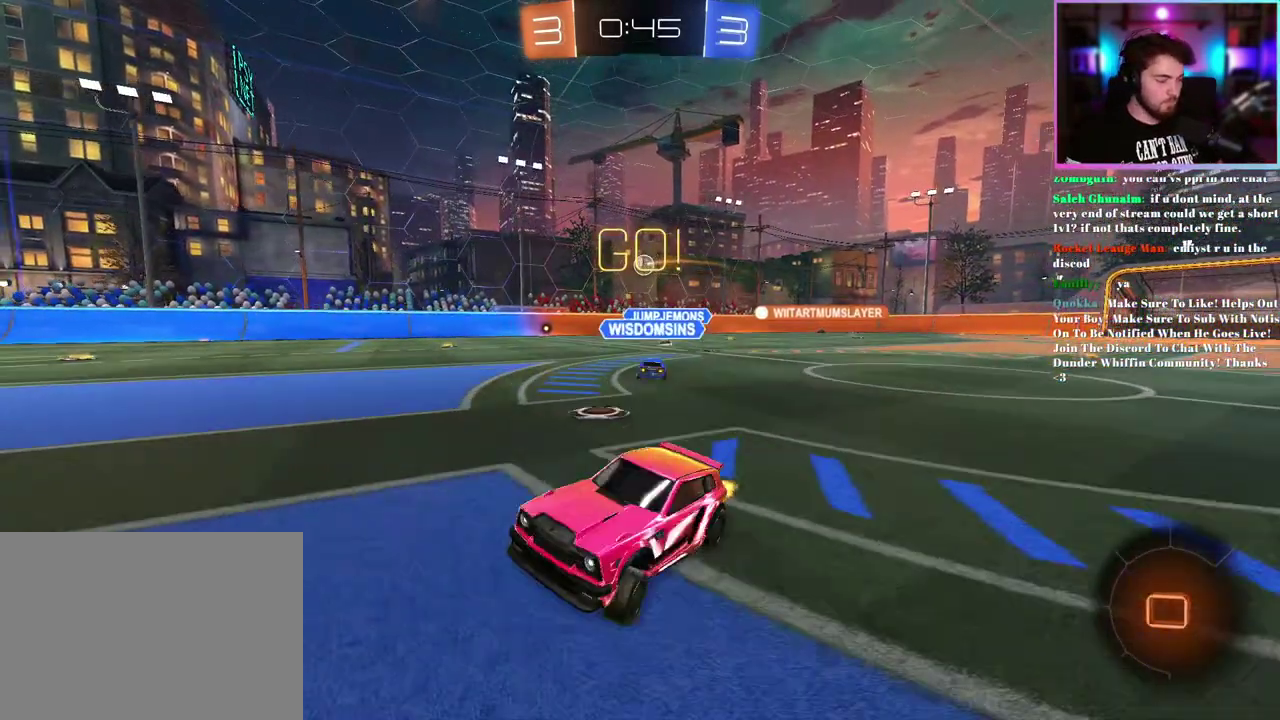
{"buttons": ["R2"], "left_stick": "left", "events": []}
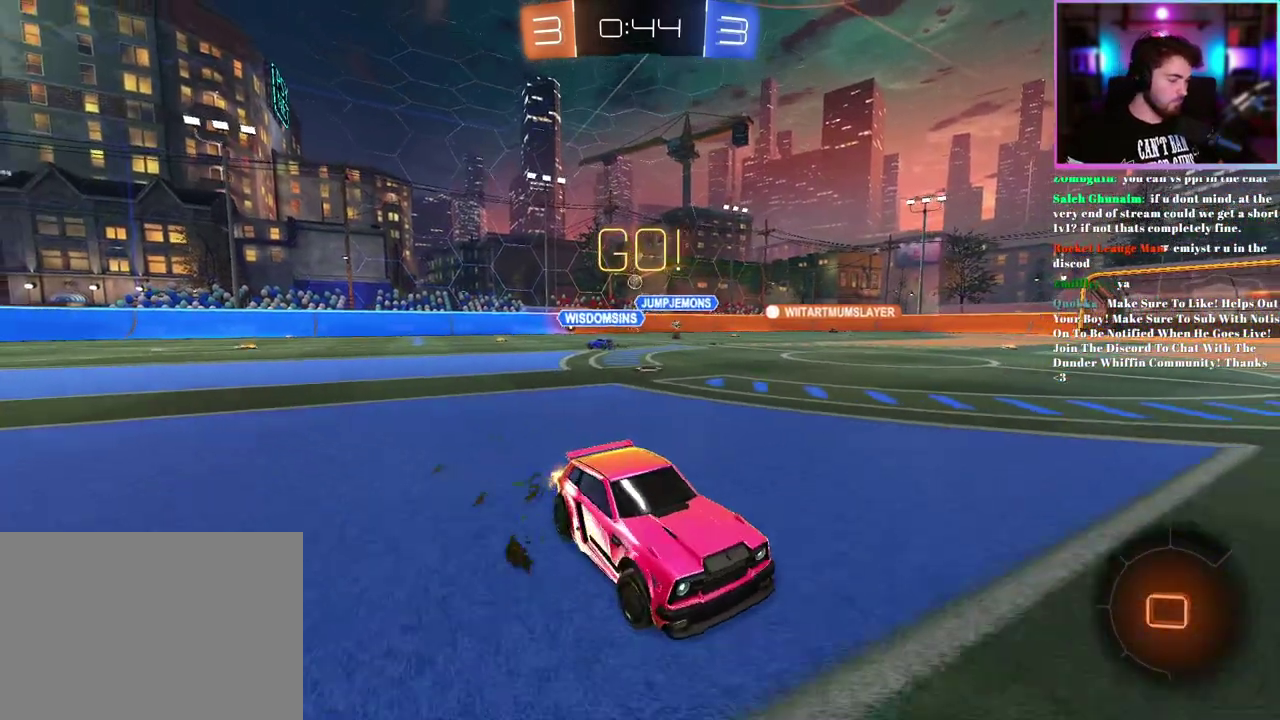
{"buttons": ["R2"], "left_stick": "center", "events": [[33, "TRIANGLE", "down"], [167, "TRIANGLE", "up"], [417, "left_stick", "center"]]}
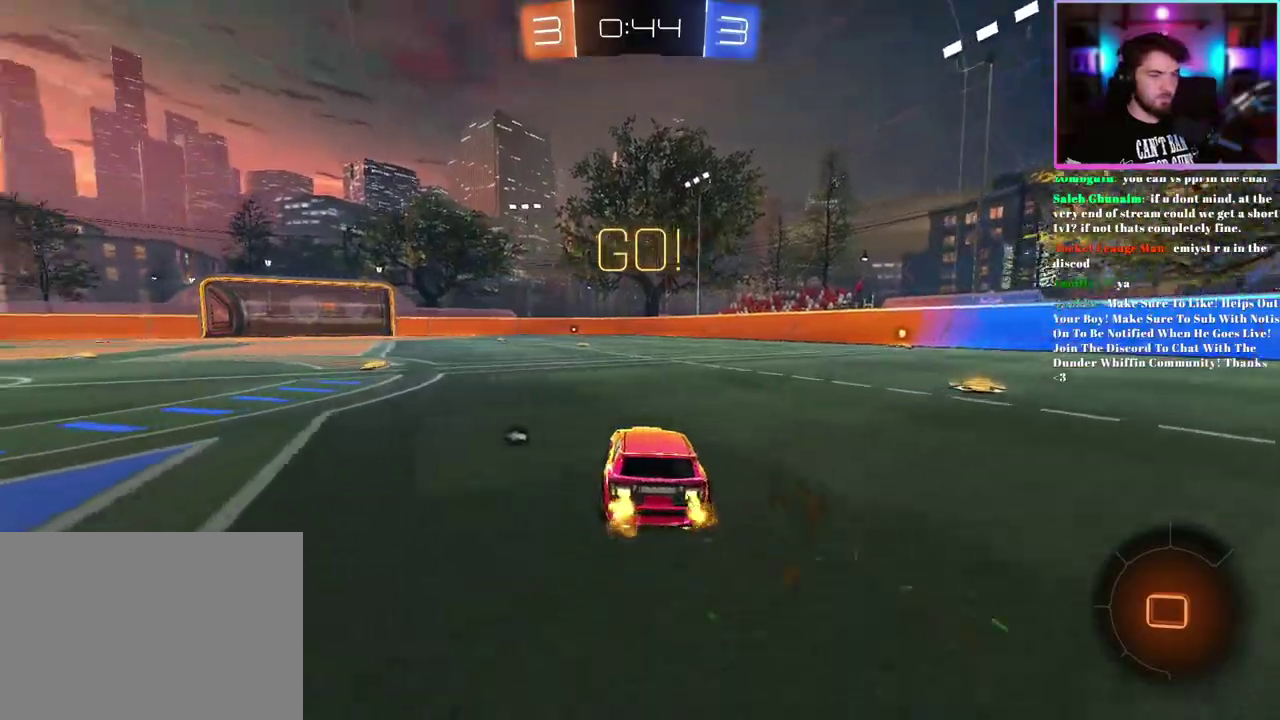
{"buttons": ["L1", "R1", "R2"], "left_stick": "down-left", "events": [[133, "L1", "down"], [150, "R1", "down"], [150, "left_stick", "up-right"], [267, "left_stick", "down"], [450, "left_stick", "down-left"]]}
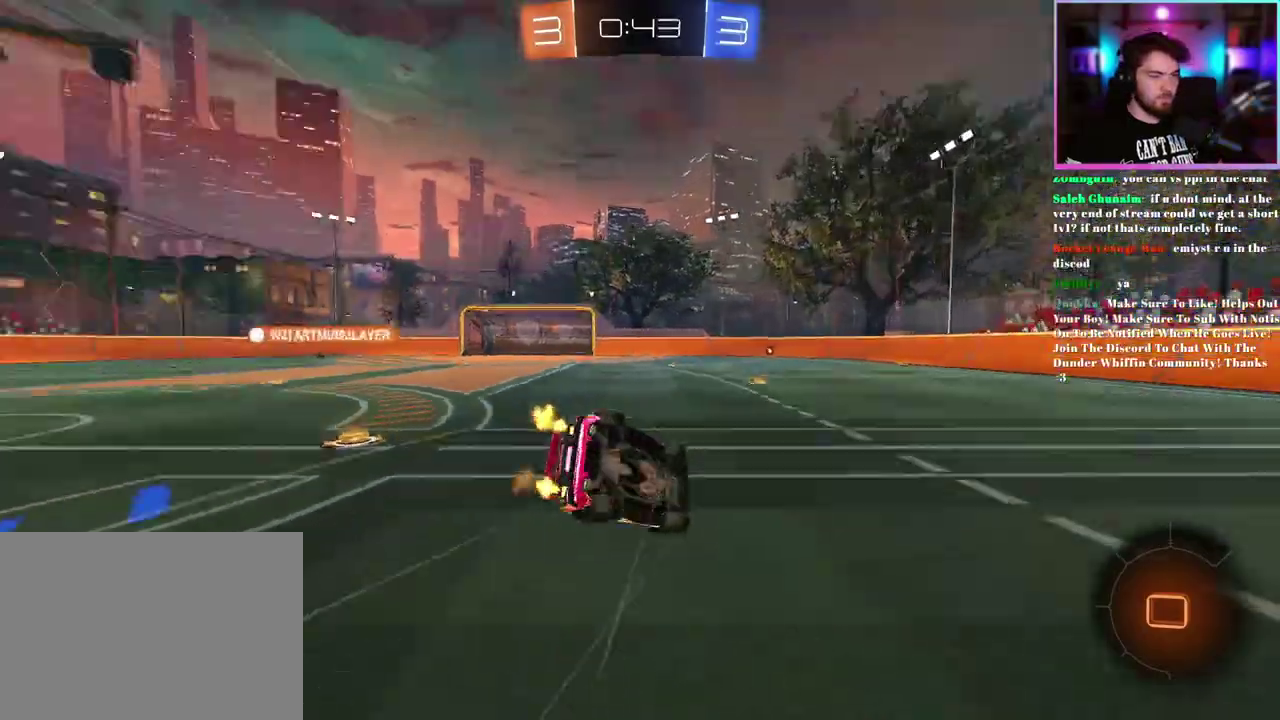
{"buttons": ["L1", "R2"], "left_stick": "down-left", "events": [[400, "R1", "up"]]}
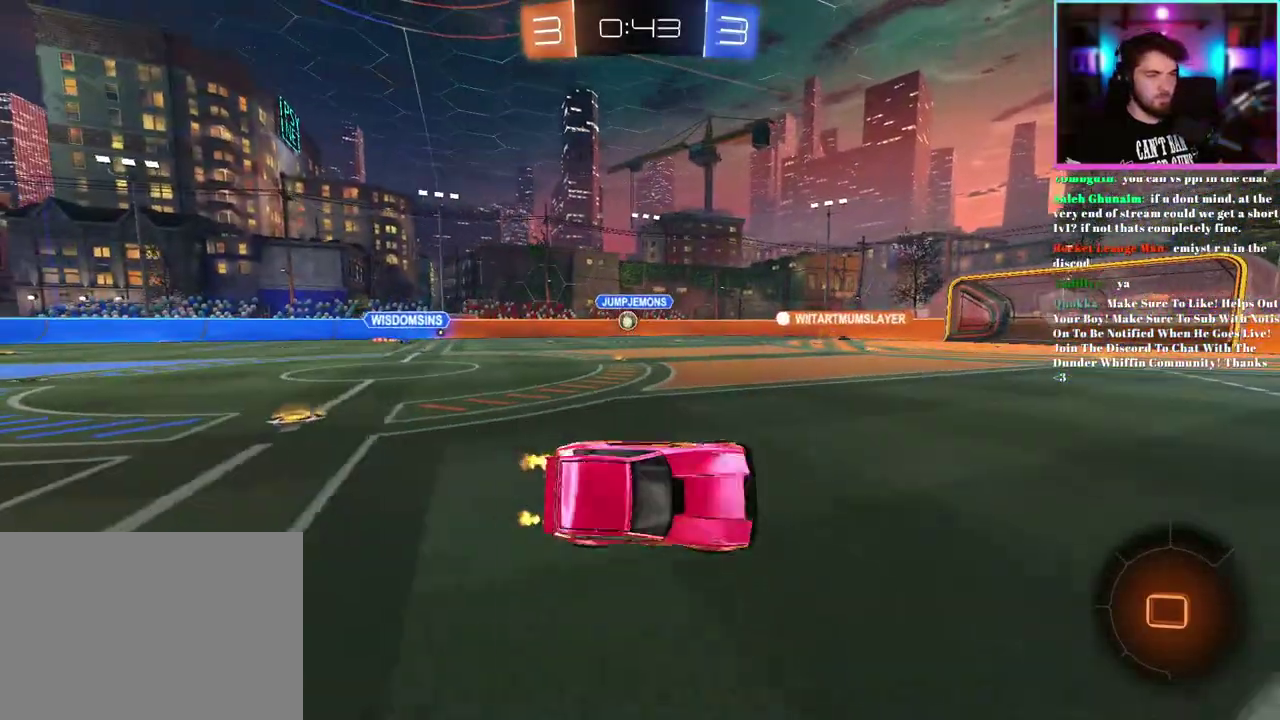
{"buttons": ["R2"], "left_stick": "left", "events": [[17, "L1", "up"], [117, "left_stick", "center"], [250, "left_stick", "left"]]}
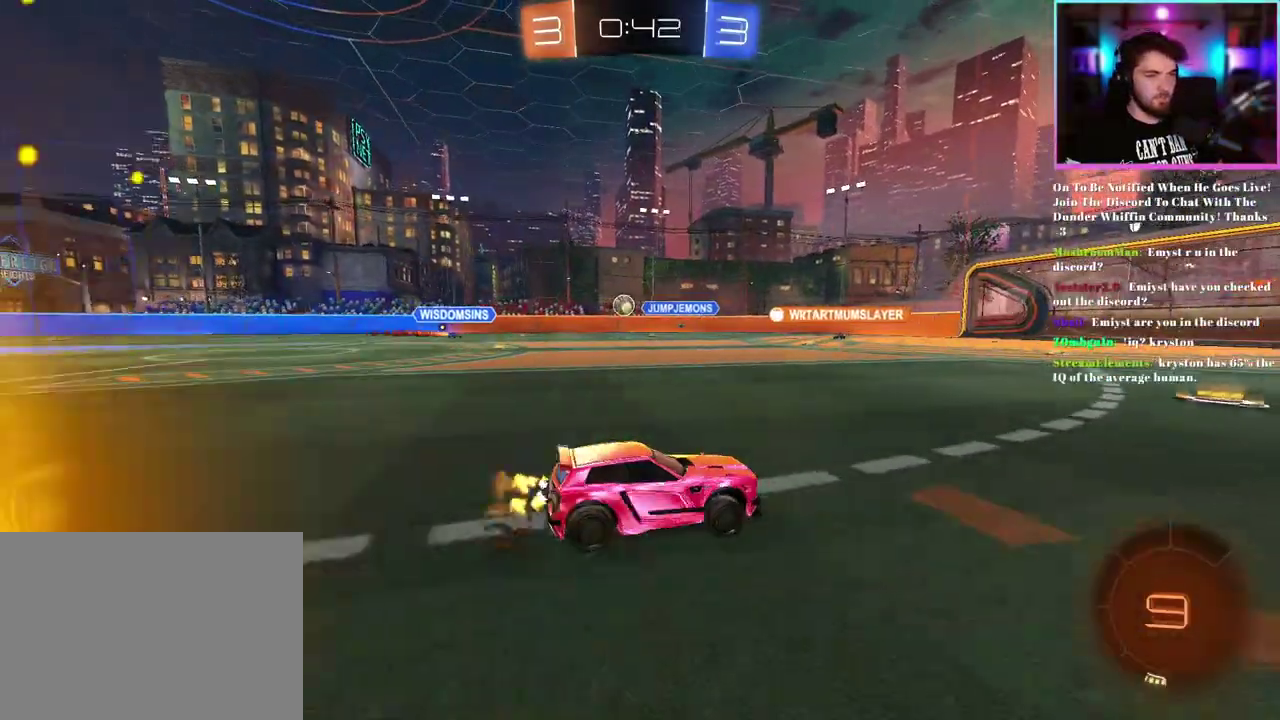
{"buttons": ["R2"], "left_stick": "right", "events": [[183, "left_stick", "center"], [383, "left_stick", "right"]]}
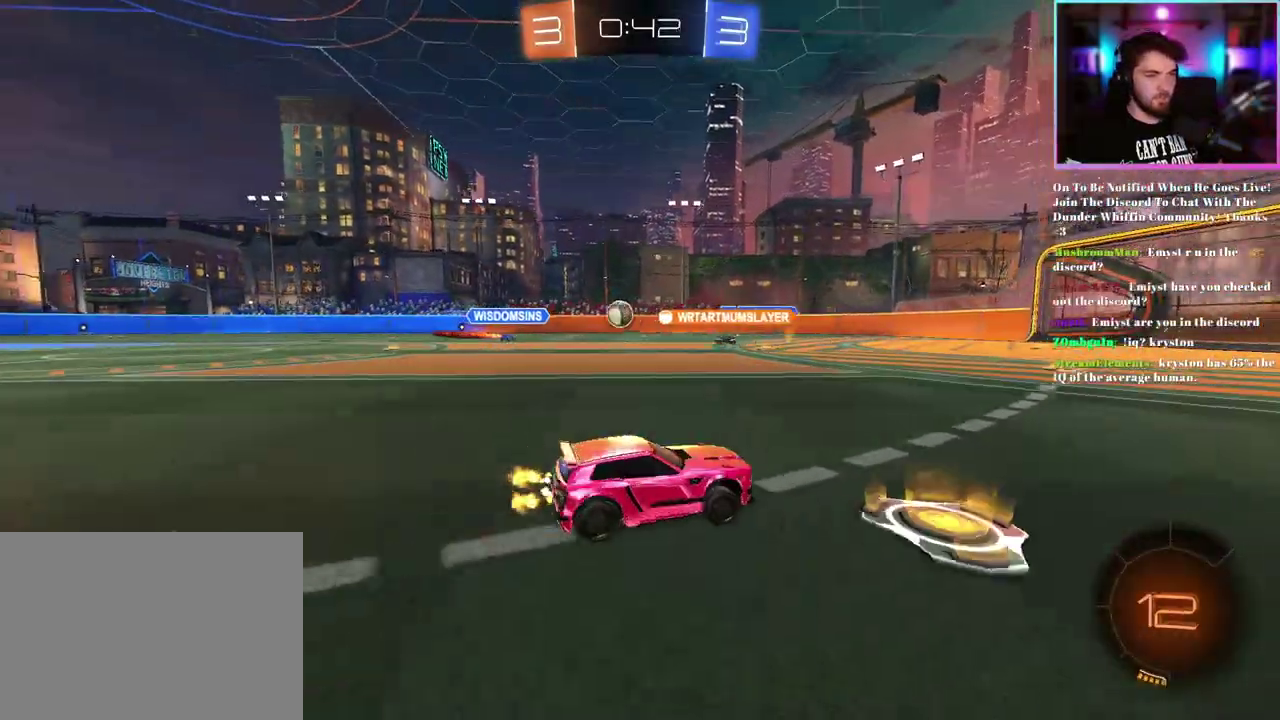
{"buttons": ["R2"], "left_stick": "center", "events": [[150, "left_stick", "center"]]}
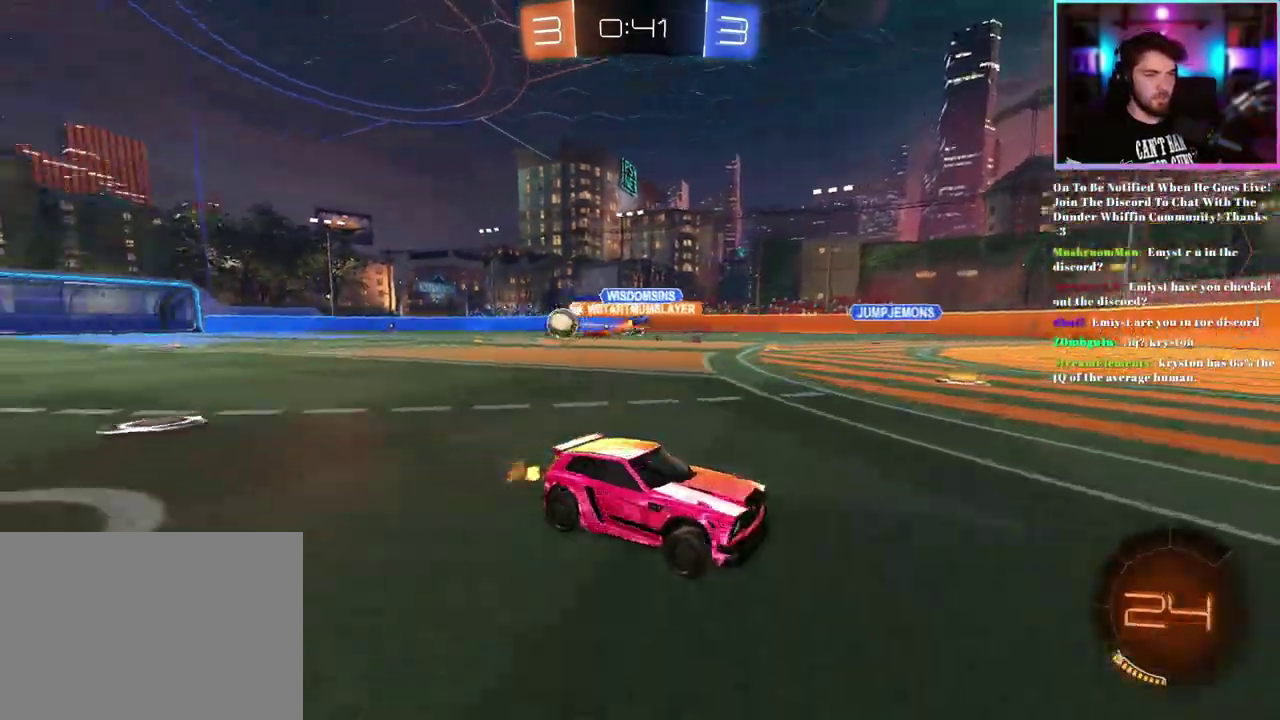
{"buttons": ["R1", "R2"], "left_stick": "center", "events": [[167, "SQUARE", "down"], [167, "left_stick", "down-right"], [283, "R1", "down"], [283, "SQUARE", "up"], [417, "left_stick", "center"]]}